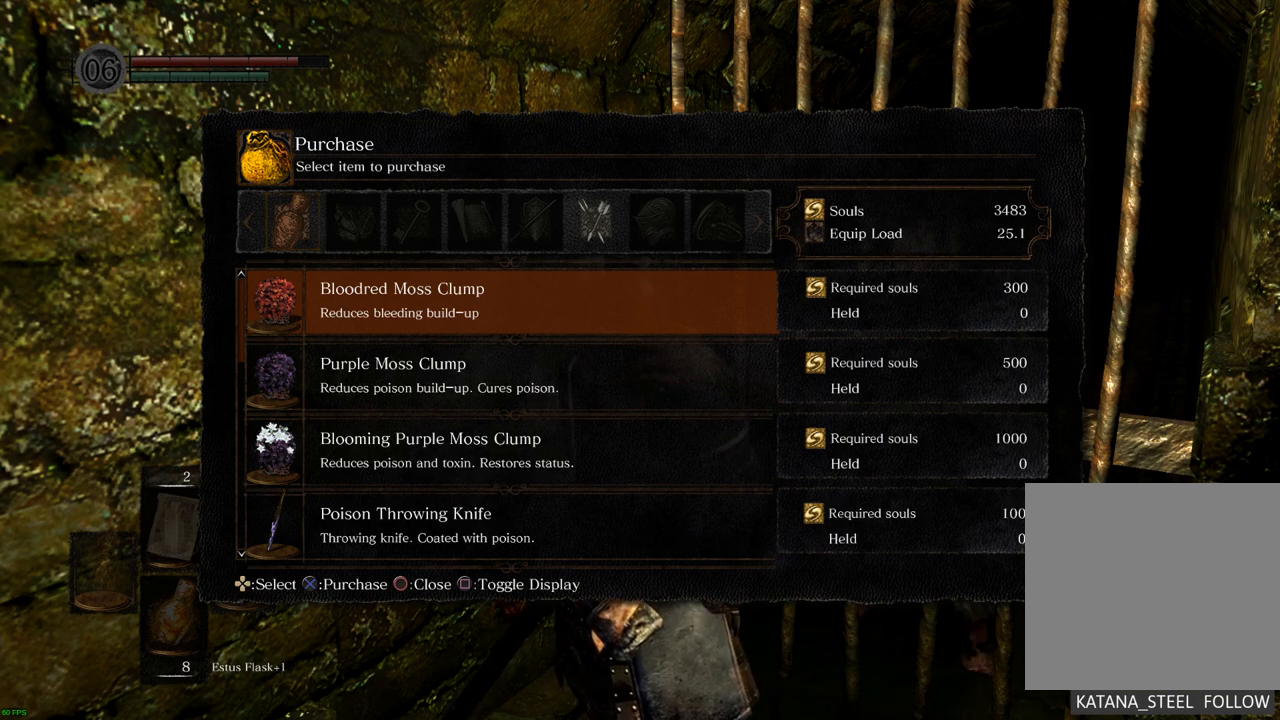
Gameplay with a controller (PlayStation layout); each line is a JSON object with the inputs held at the frame after it. "events" lists button and stick changes between this image and that frame as [ms after this image, input, new state], when the widget could be followed in between. Not read: L3 R3.
{"buttons": [], "left_stick": "center", "right_stick": "center", "events": [[367, "DPAD_DOWN", "down"], [467, "DPAD_DOWN", "up"]]}
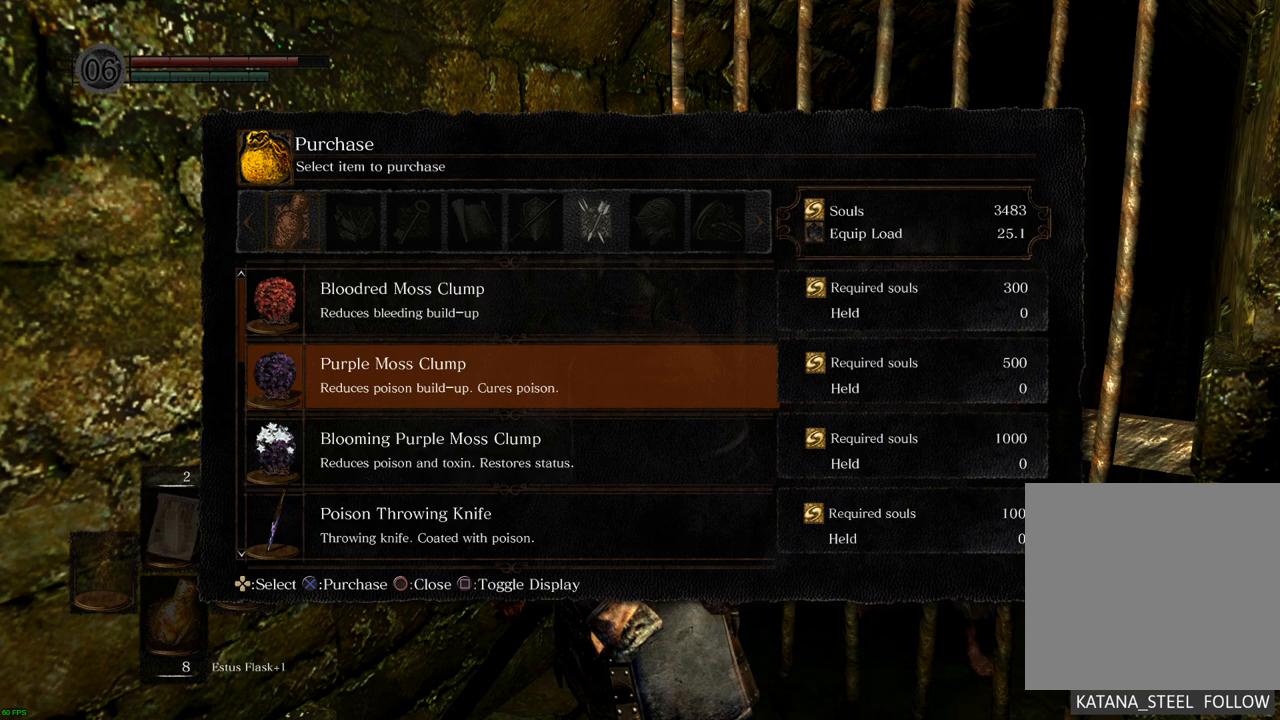
{"buttons": [], "left_stick": "center", "right_stick": "center", "events": [[50, "DPAD_DOWN", "down"], [150, "DPAD_DOWN", "up"], [200, "DPAD_DOWN", "down"], [283, "DPAD_DOWN", "up"], [333, "DPAD_DOWN", "down"], [450, "DPAD_DOWN", "up"]]}
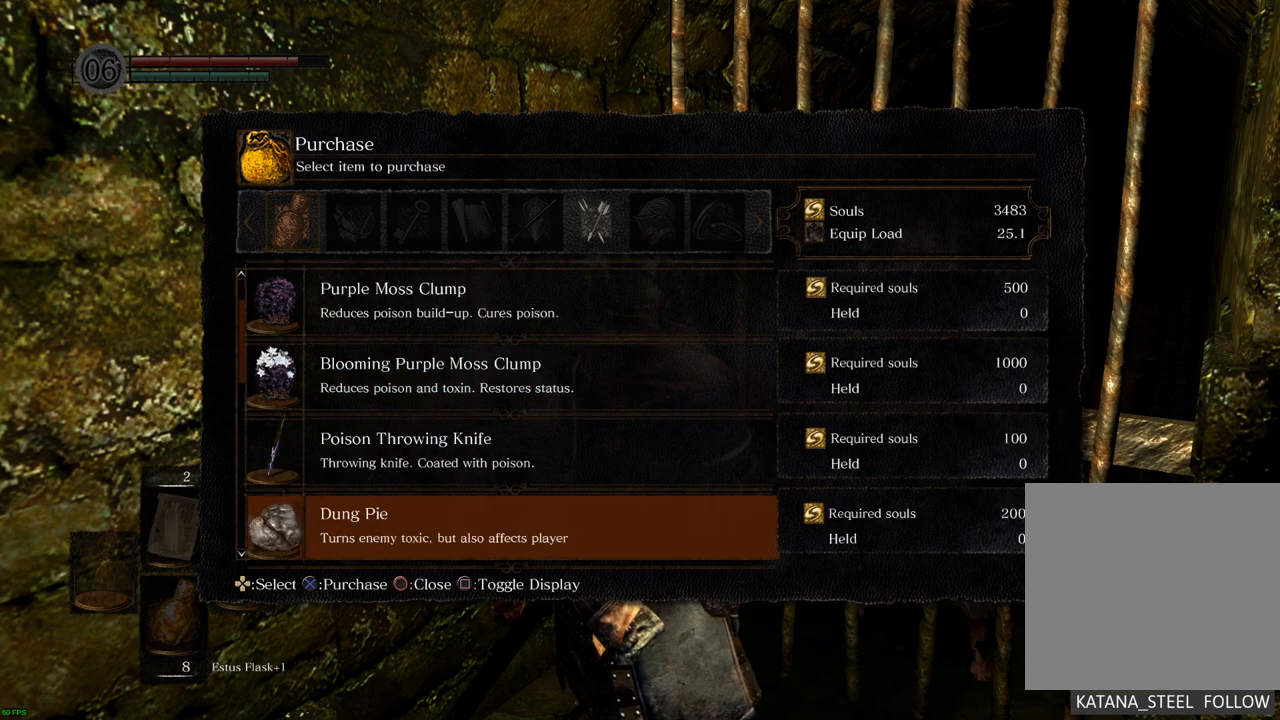
{"buttons": [], "left_stick": "center", "right_stick": "center", "events": [[367, "DPAD_DOWN", "down"], [483, "DPAD_DOWN", "up"]]}
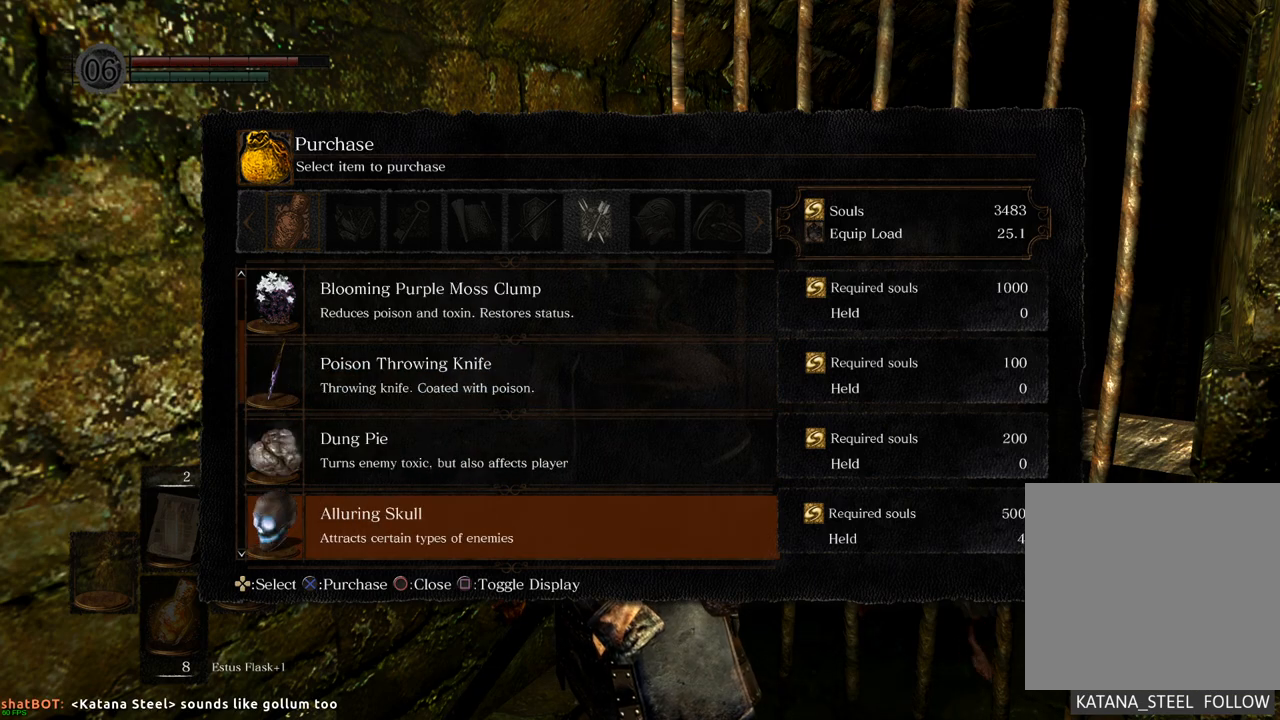
{"buttons": ["DPAD_DOWN"], "left_stick": "center", "right_stick": "center", "events": [[33, "DPAD_DOWN", "down"], [133, "DPAD_DOWN", "up"], [500, "DPAD_DOWN", "down"]]}
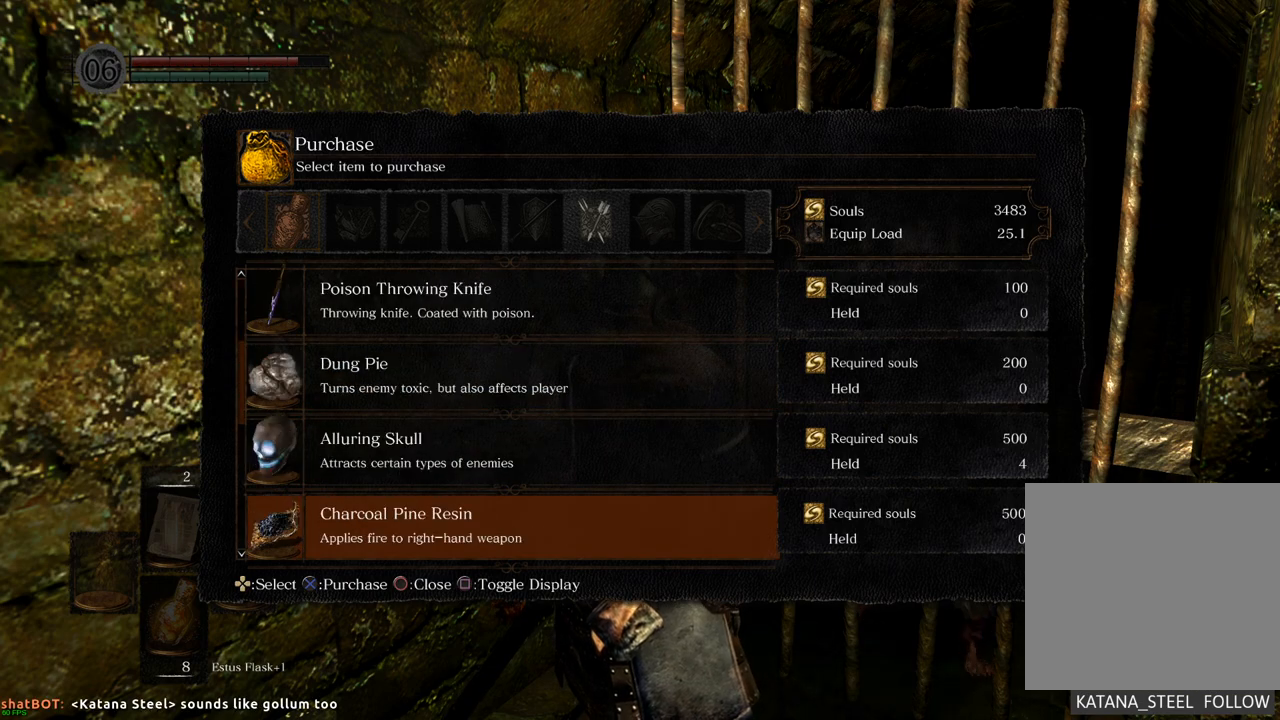
{"buttons": [], "left_stick": "center", "right_stick": "center", "events": [[133, "DPAD_DOWN", "up"], [217, "DPAD_DOWN", "down"], [333, "DPAD_DOWN", "up"]]}
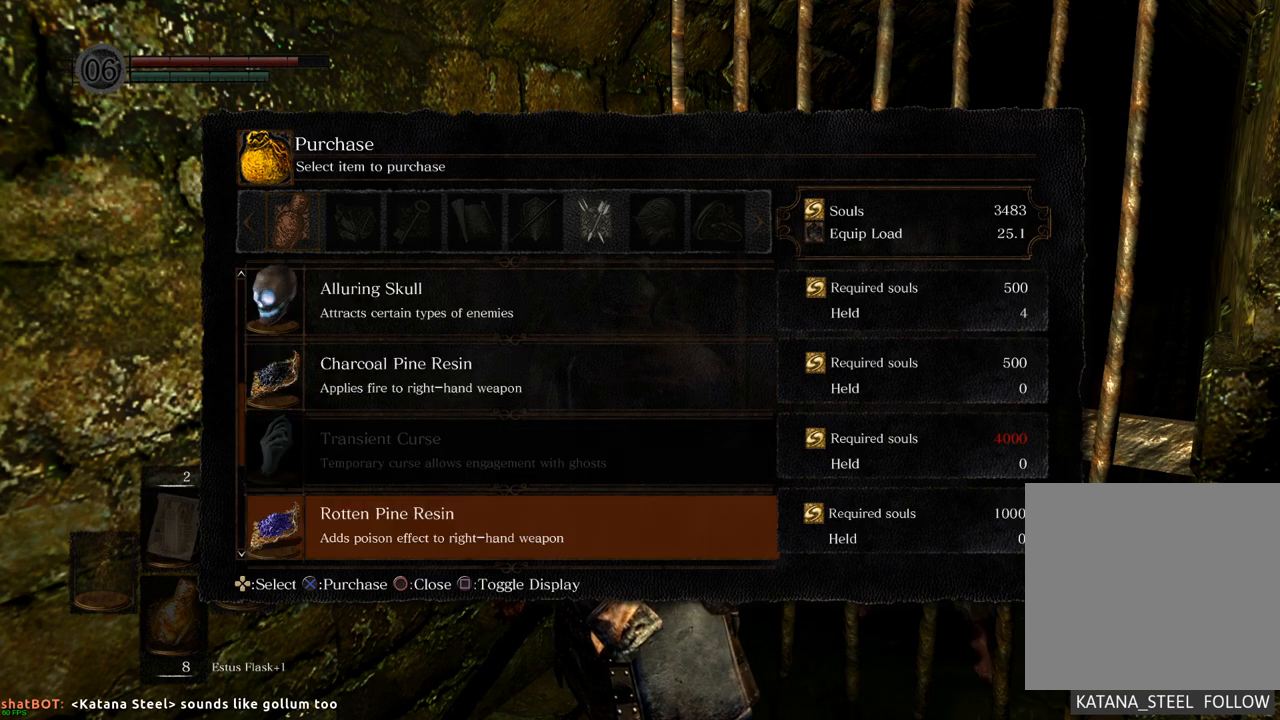
{"buttons": ["DPAD_DOWN"], "left_stick": "center", "right_stick": "center", "events": [[233, "DPAD_DOWN", "down"], [350, "DPAD_DOWN", "up"], [400, "DPAD_DOWN", "down"]]}
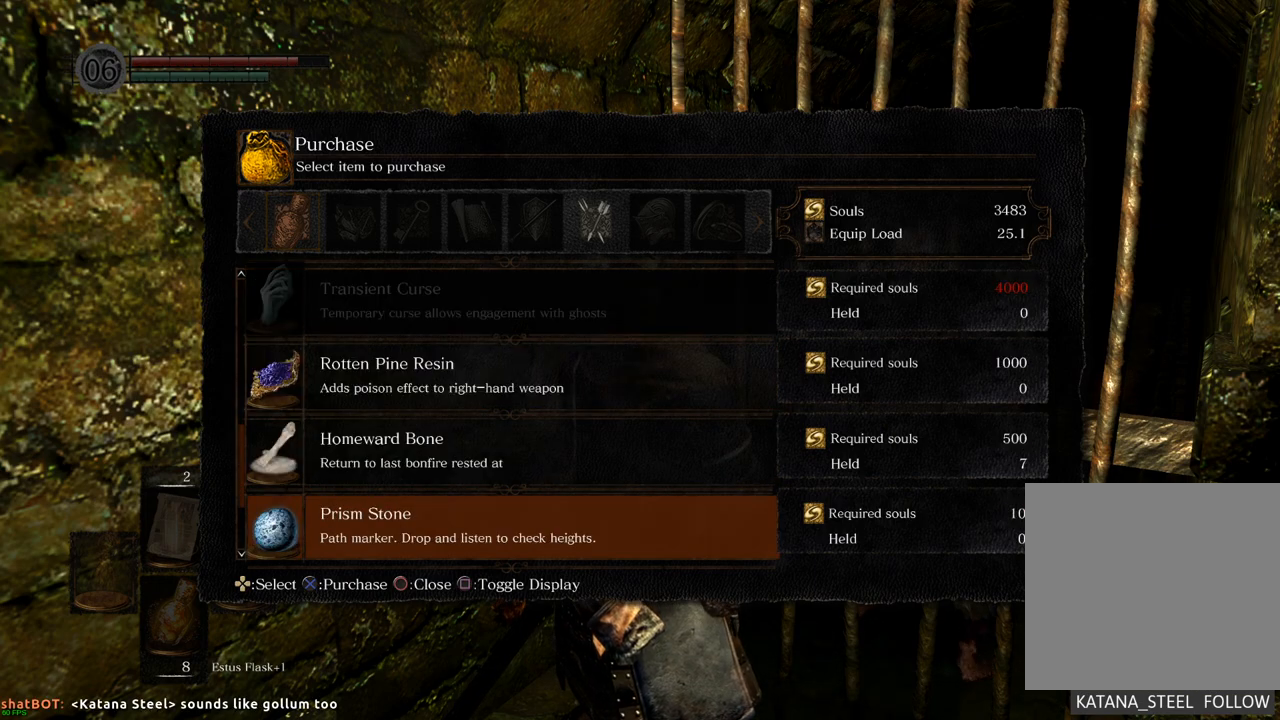
{"buttons": [], "left_stick": "center", "right_stick": "center", "events": [[17, "DPAD_DOWN", "up"], [367, "DPAD_DOWN", "down"], [483, "DPAD_DOWN", "up"]]}
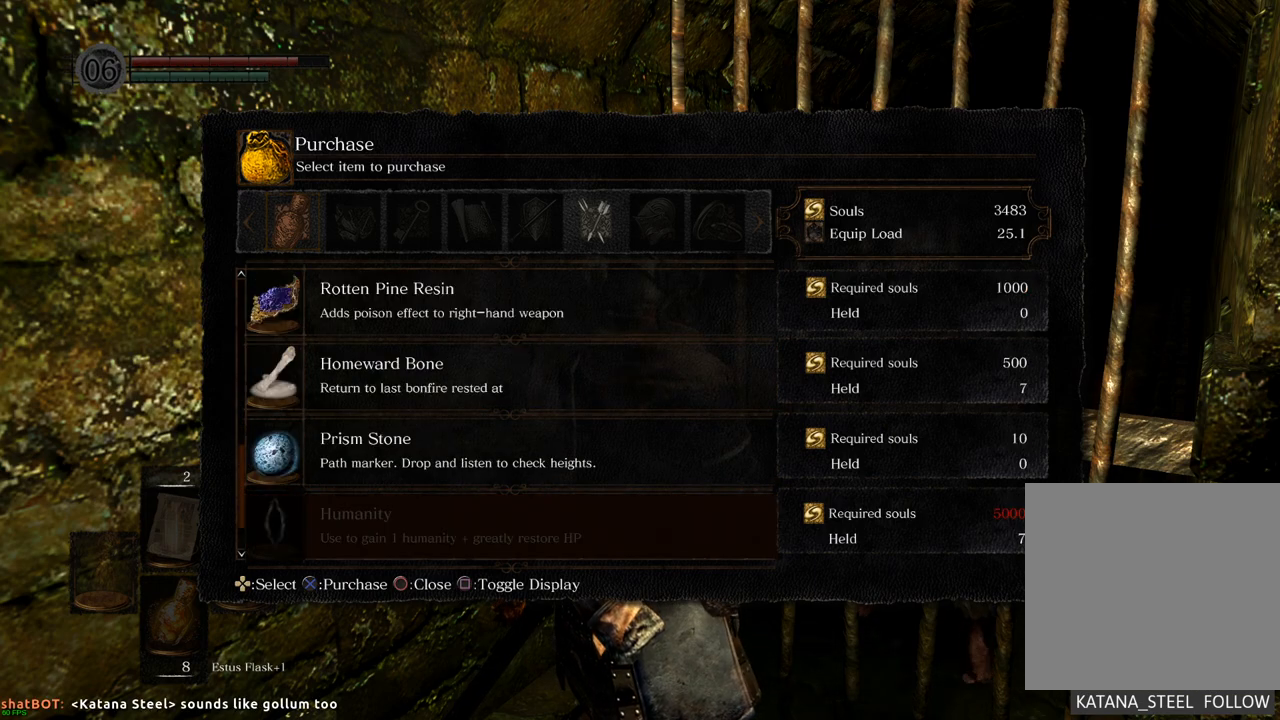
{"buttons": [], "left_stick": "center", "right_stick": "center", "events": []}
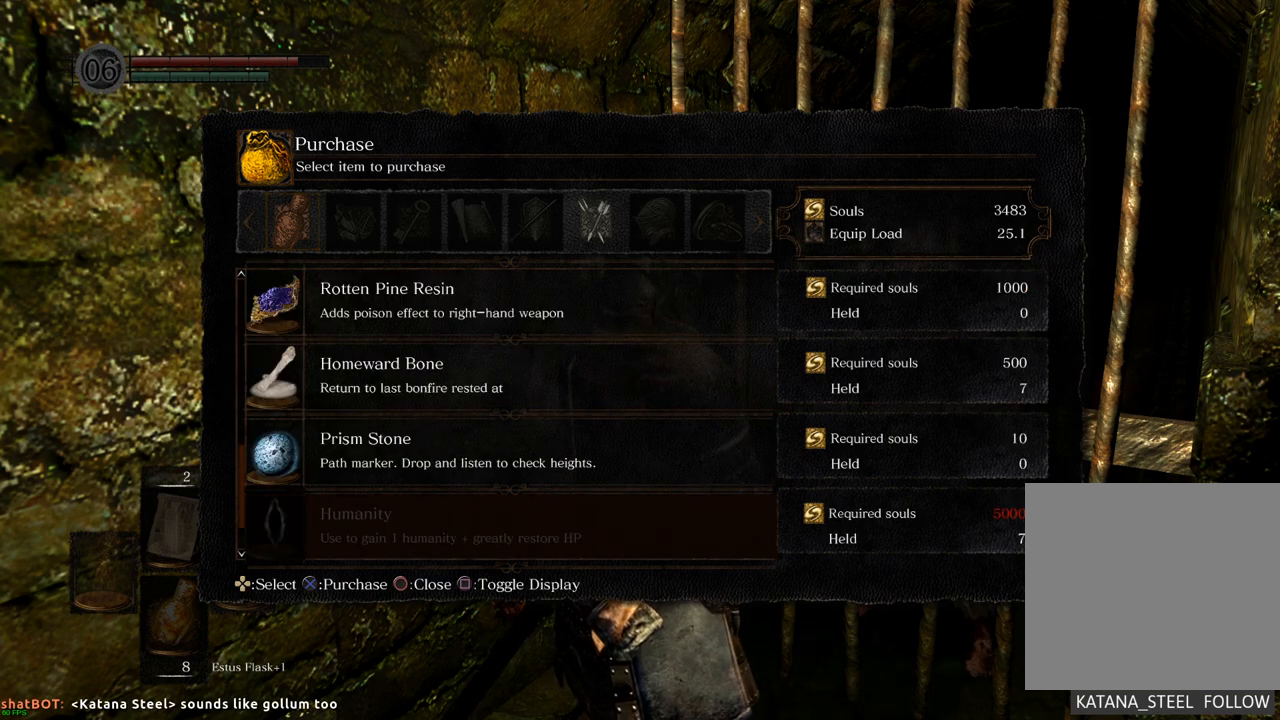
{"buttons": [], "left_stick": "center", "right_stick": "center", "events": []}
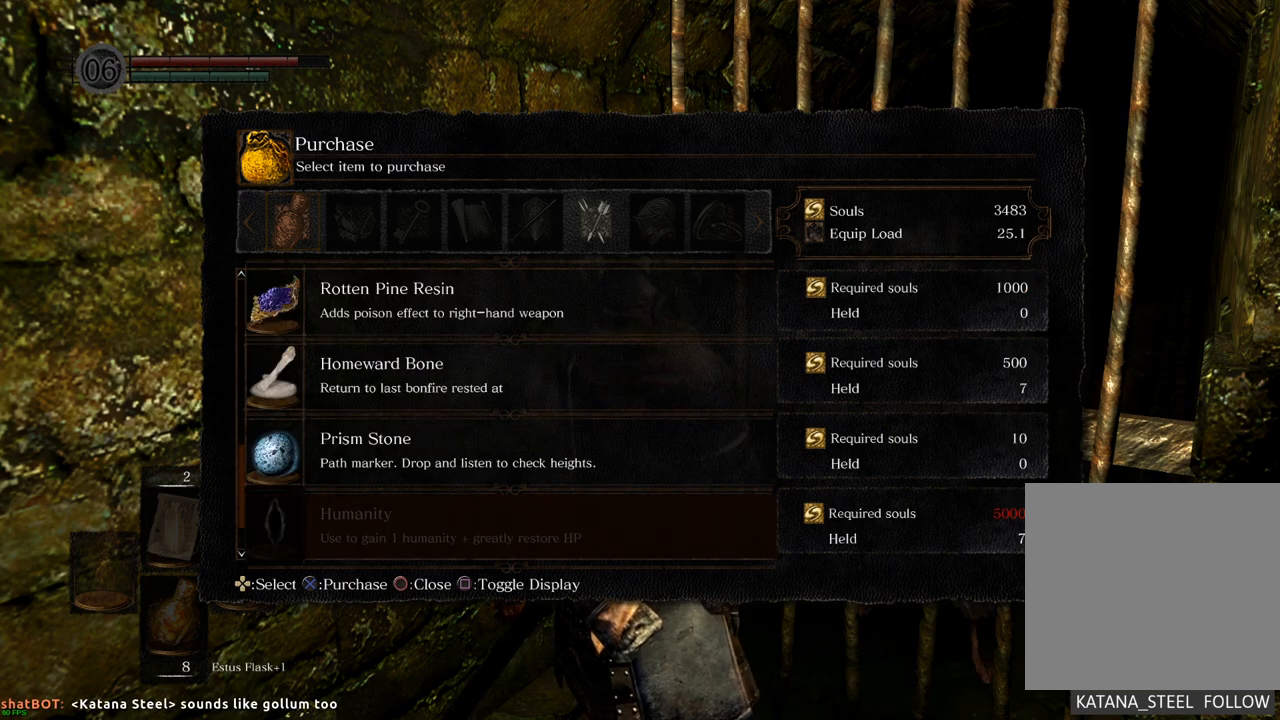
{"buttons": [], "left_stick": "center", "right_stick": "center", "events": [[83, "DPAD_DOWN", "down"], [217, "DPAD_DOWN", "up"]]}
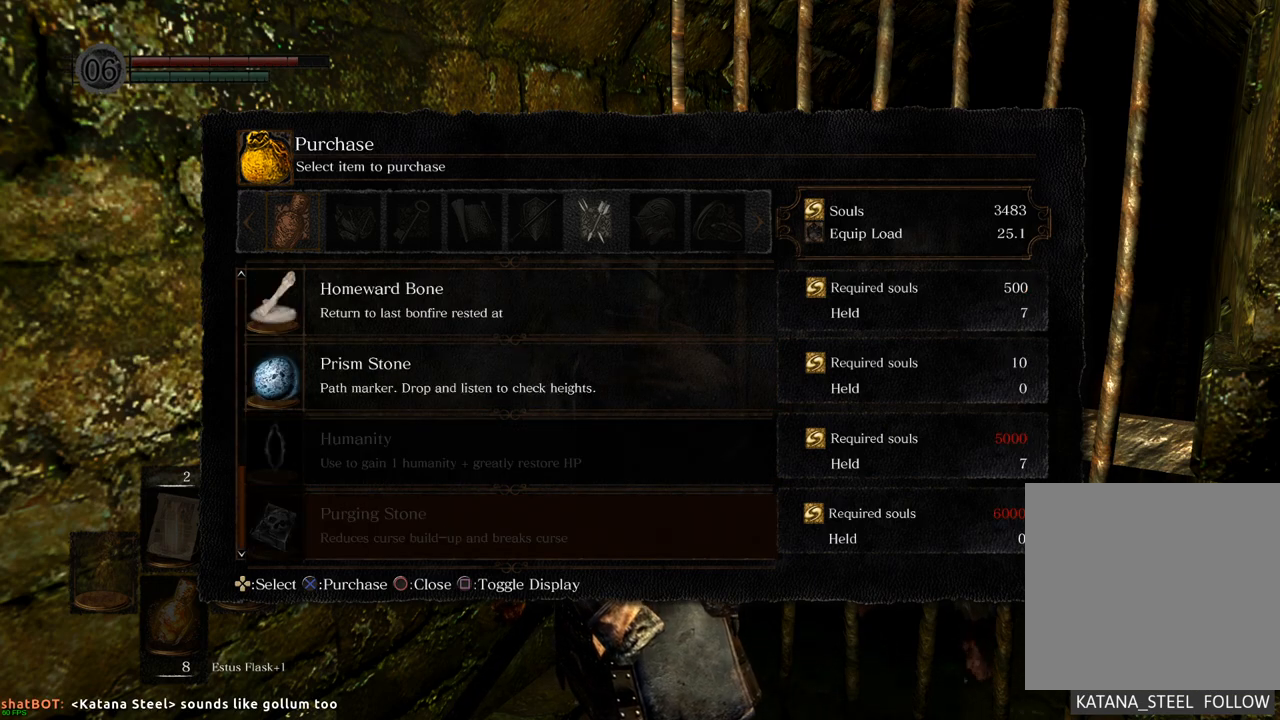
{"buttons": [], "left_stick": "center", "right_stick": "center", "events": [[317, "DPAD_UP", "down"], [417, "DPAD_UP", "up"]]}